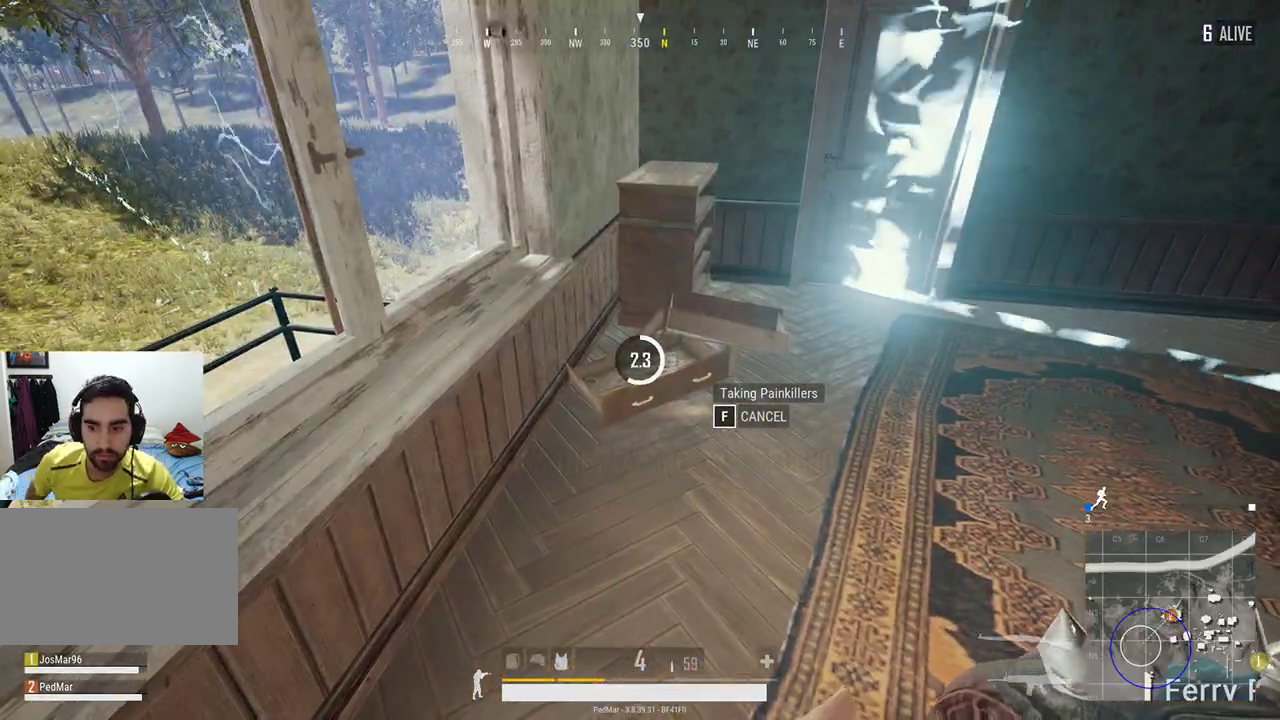
Gameplay with keyboard and mouse; each line is a JSON object with the keys and mouse buttons held at the frame after it. "events" lists presses ("down") and releases ("up") of "a", "c", "ctrl", "d", "e", "f", "q", "r", "s", "shift", "space", "tab", "w", "x", "z", "mouse_left", "mouse_wheel", "mouse_right", "mouse_mb4" and "mouse_mb5" between this image and that frame as [ms after this image, input, new state], when the widget could be followed in between. "mouse_left", "mouse_wheel", "mouse_right", "mouse_mb4", "mouse_mb5" = the "left", "wheel", "right", "mb4", "mb5" buttons of the "mouse" list. No other keys are recorded. "wheel" means that the mouse wheel is clicked or scrolled. Not read: mouse_move.
{"keys": [], "mouse": [], "events": []}
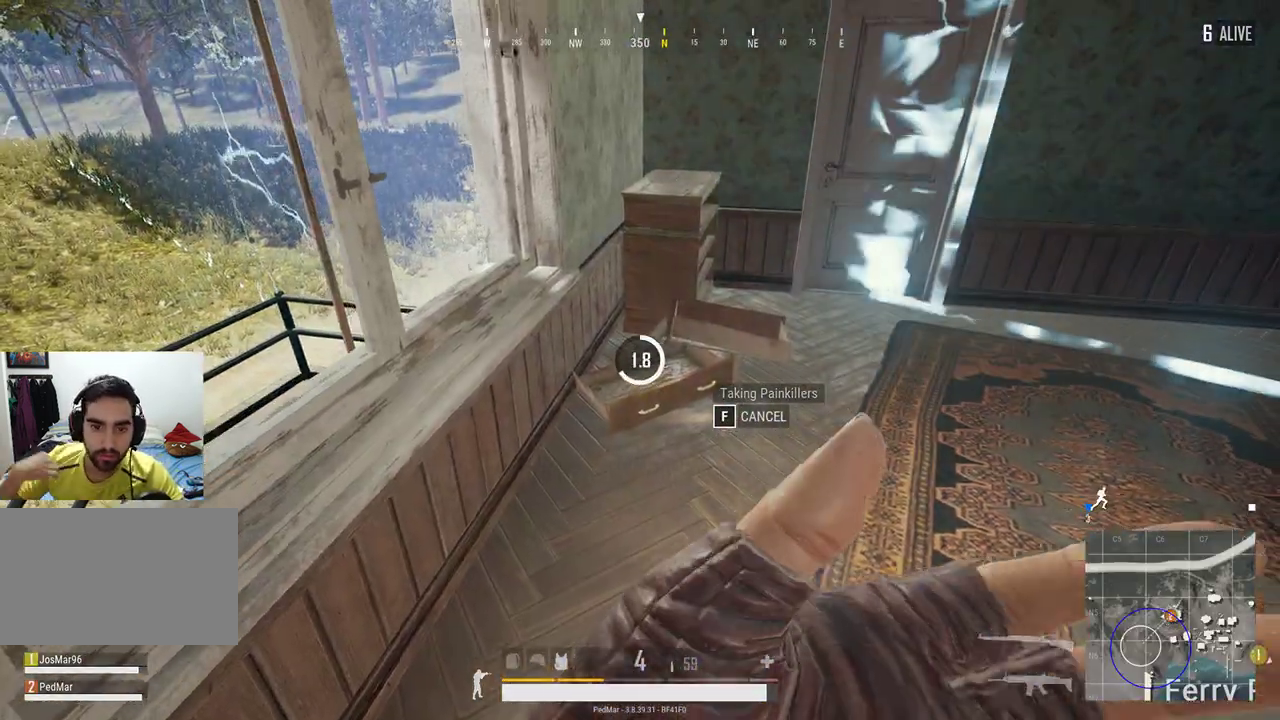
{"keys": [], "mouse": [], "events": []}
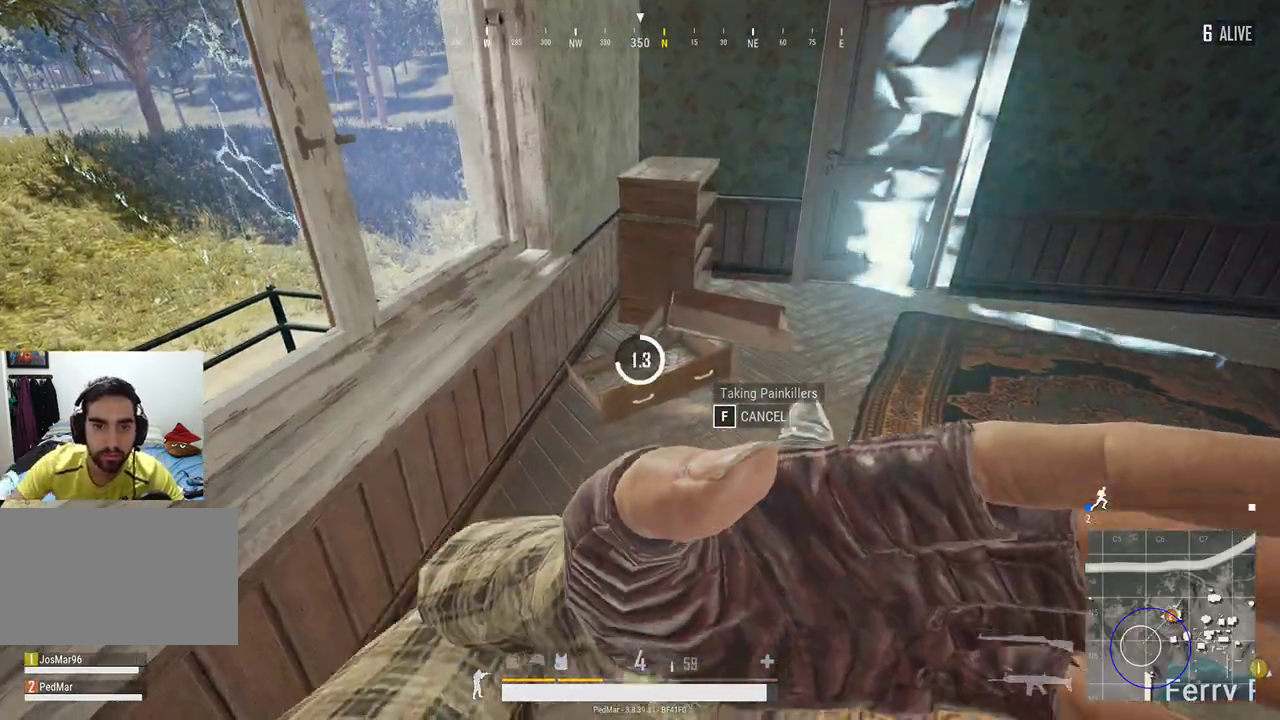
{"keys": [], "mouse": [], "events": []}
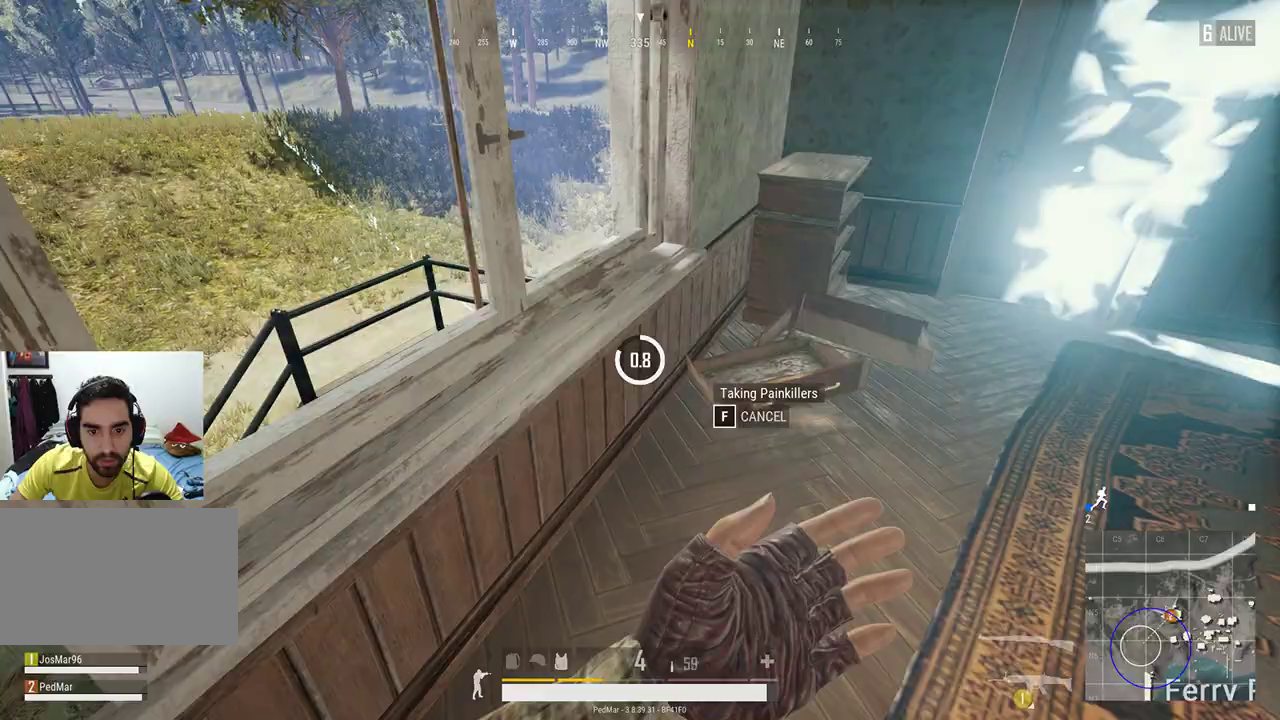
{"keys": [], "mouse": [], "events": []}
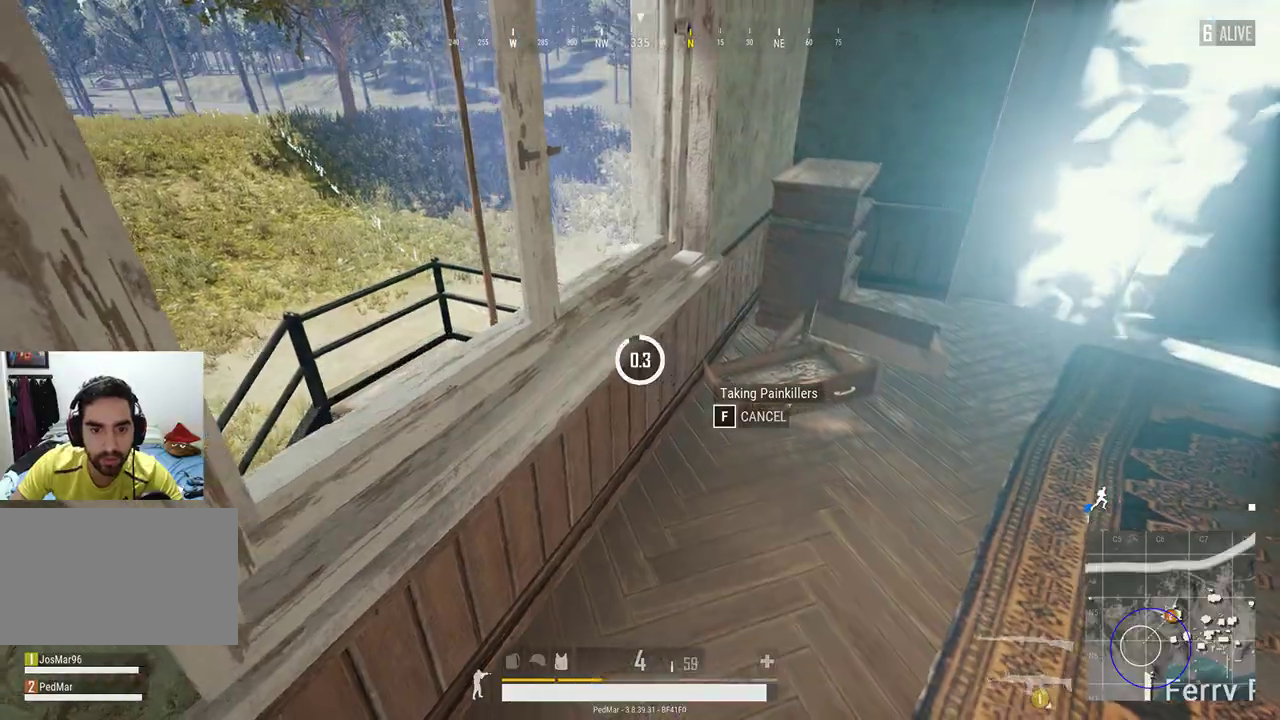
{"keys": ["d", "w"], "mouse": [], "events": [[433, "w", "down"], [500, "d", "down"]]}
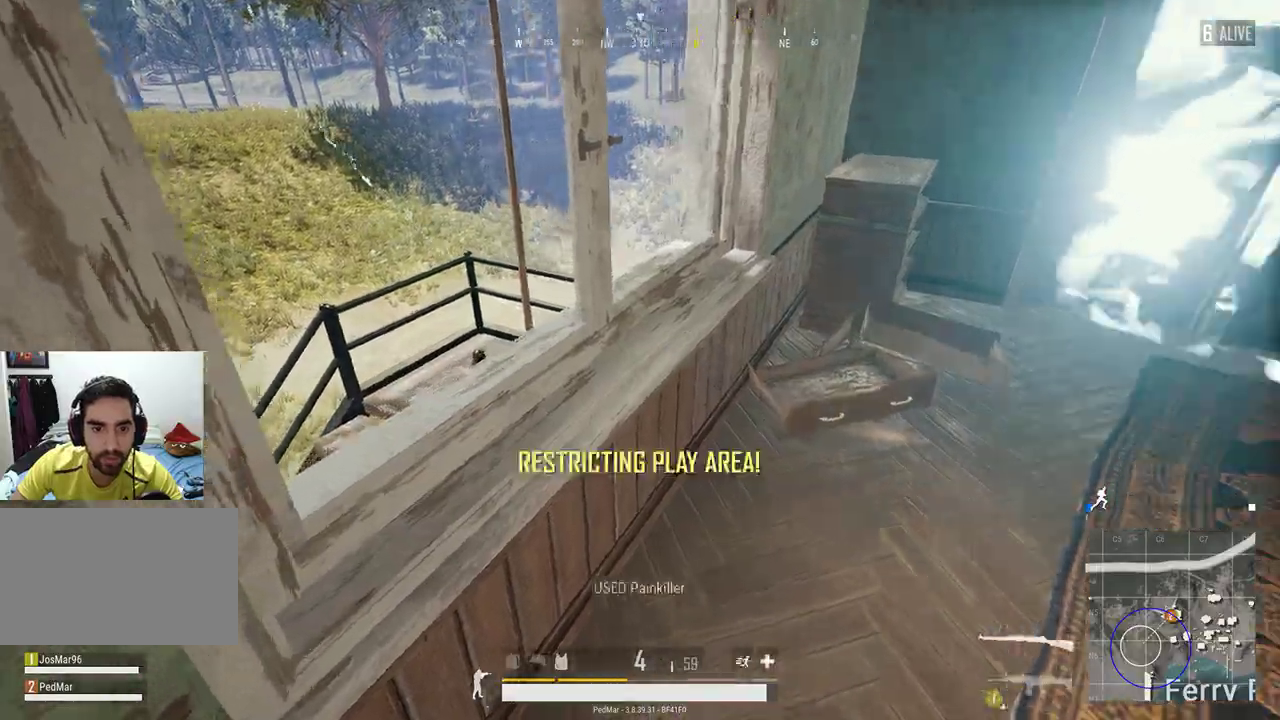
{"keys": ["w"], "mouse": [], "events": [[267, "d", "up"], [333, "d", "down"], [467, "d", "up"]]}
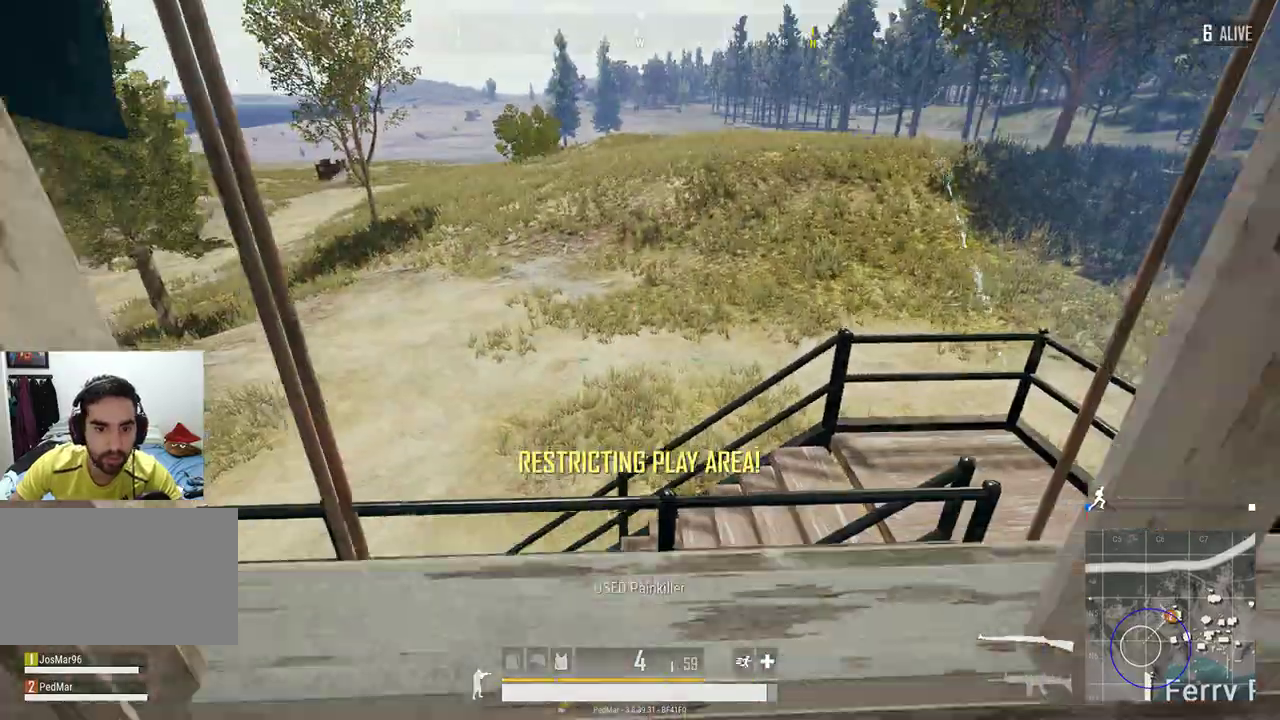
{"keys": ["d", "w"], "mouse": [], "events": [[33, "space", "down"], [133, "a", "down"], [200, "space", "up"], [233, "a", "up"], [300, "d", "down"]]}
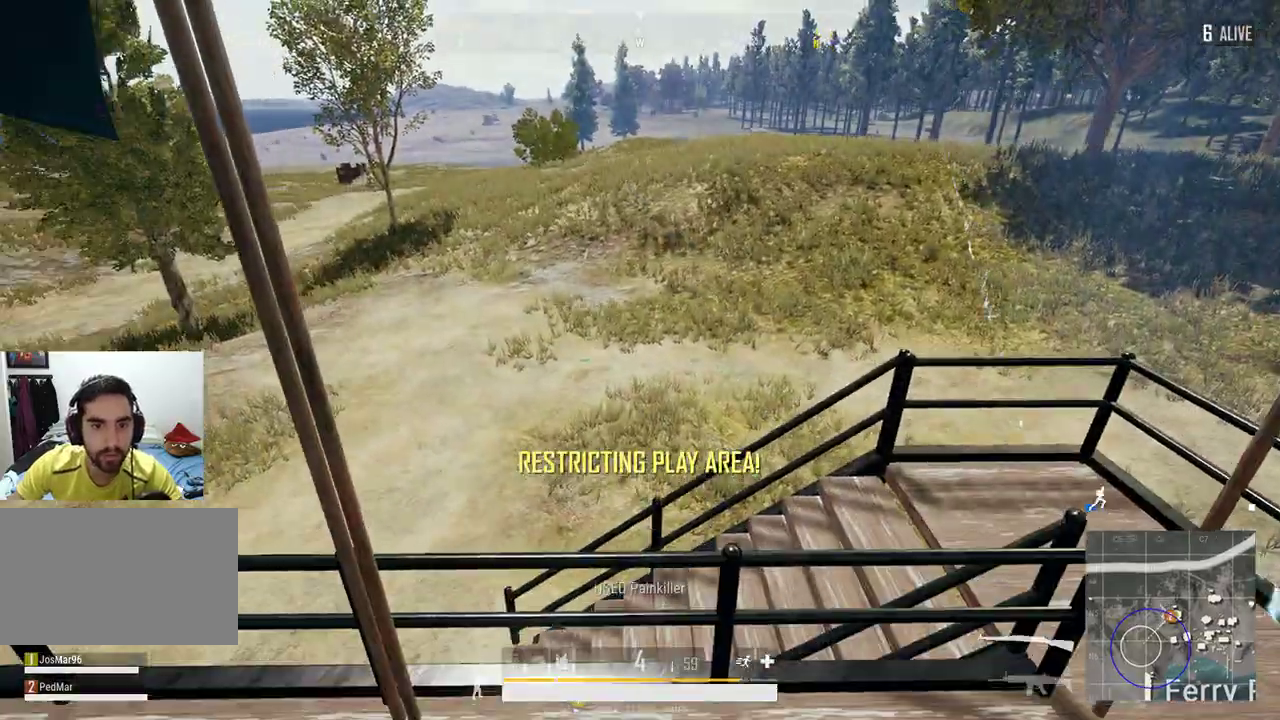
{"keys": ["w"], "mouse": [], "events": [[67, "d", "up"]]}
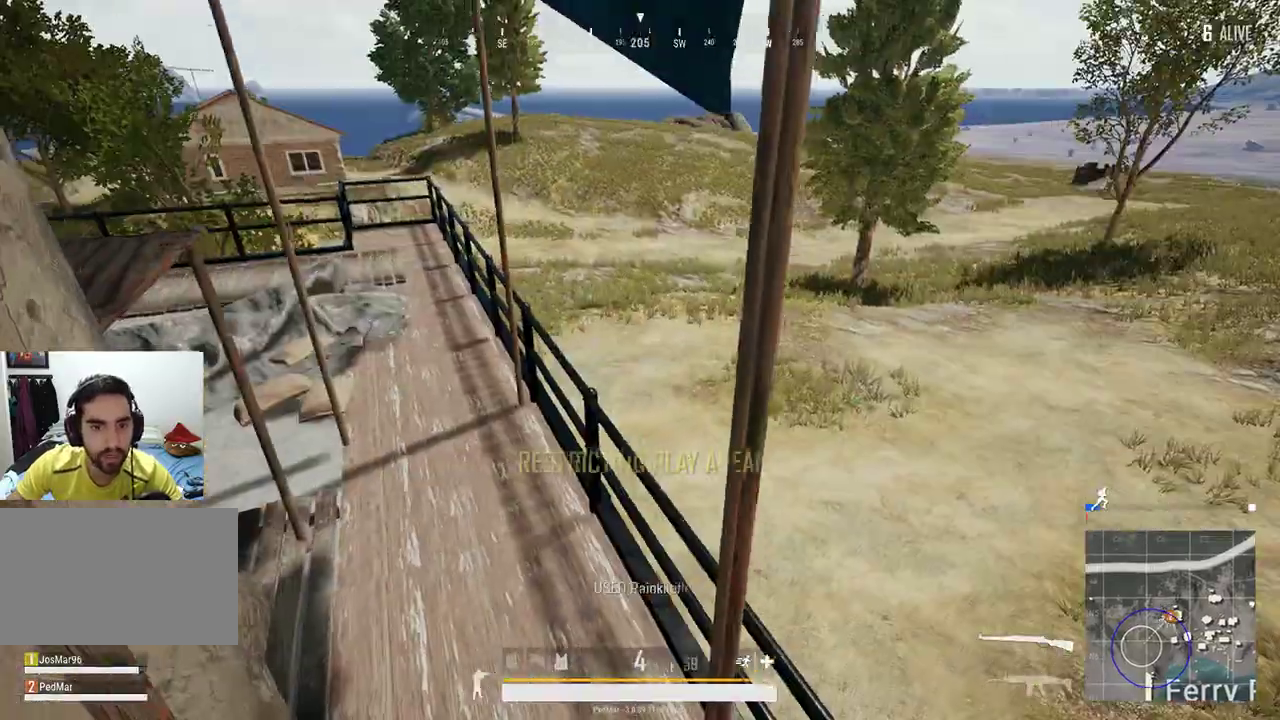
{"keys": ["w"], "mouse": [], "events": []}
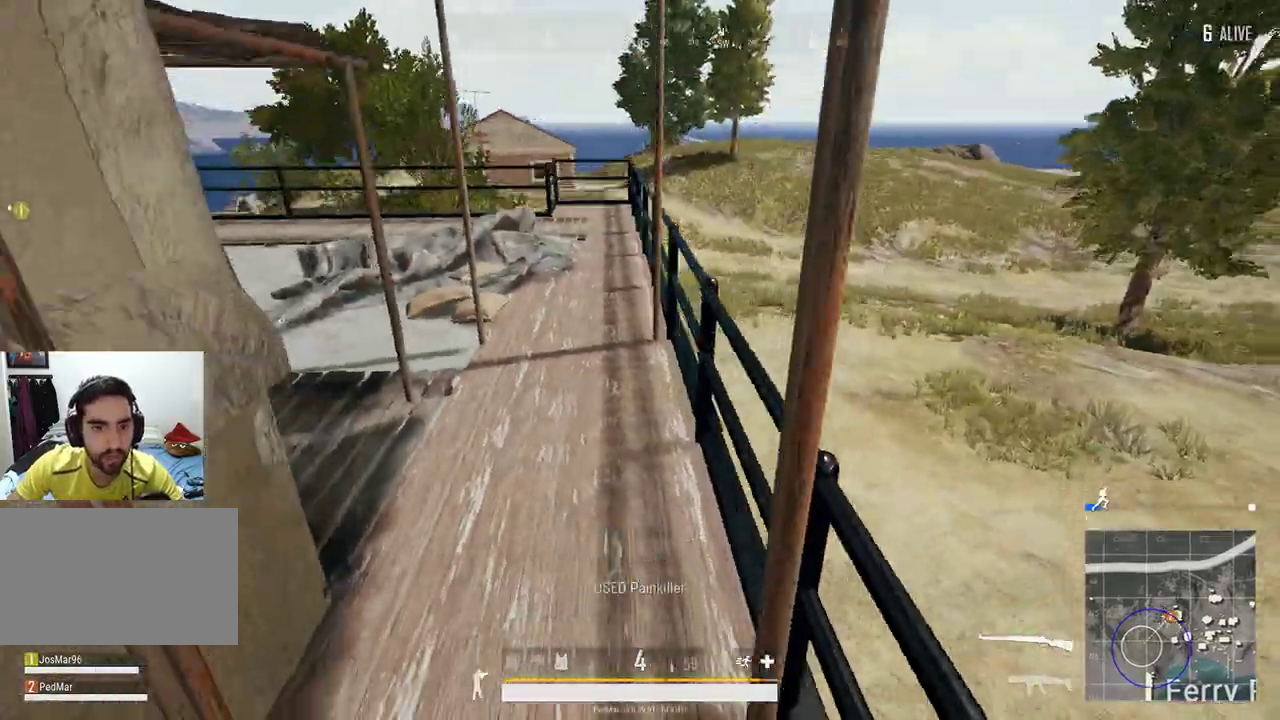
{"keys": ["a", "shift", "w"], "mouse": [], "events": [[33, "d", "down"], [67, "d", "up"], [167, "a", "down"], [233, "shift", "down"]]}
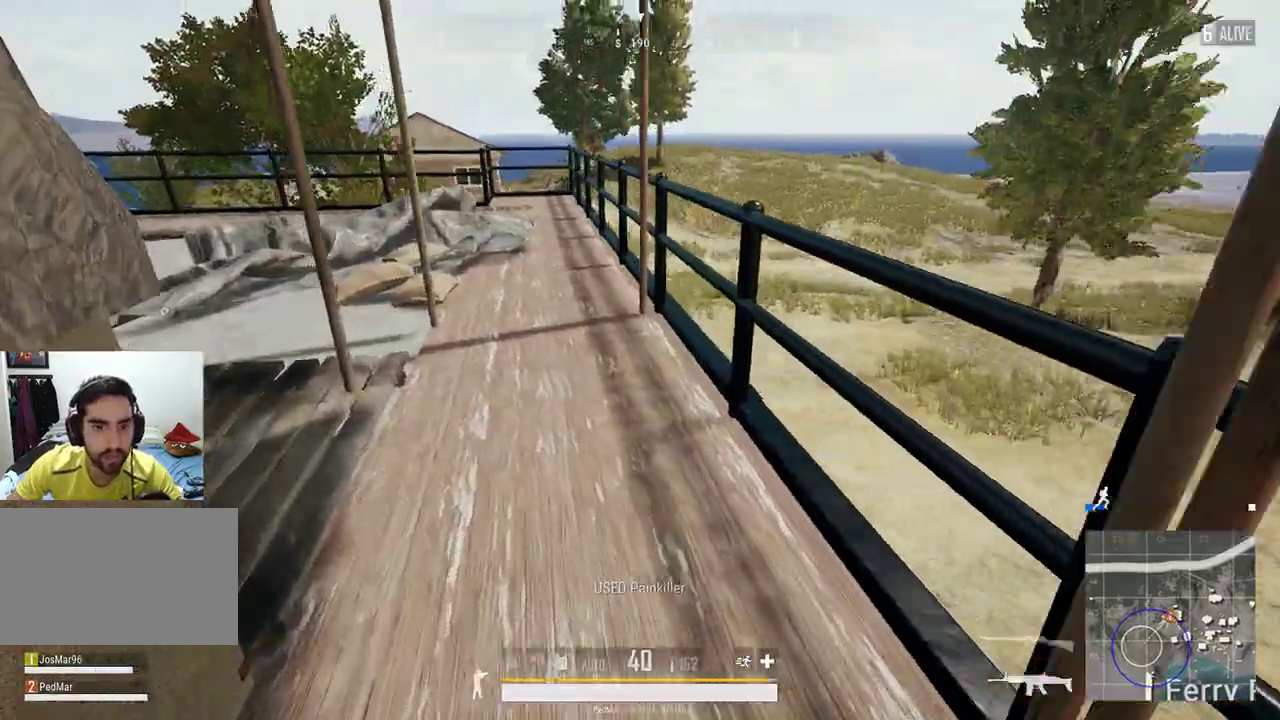
{"keys": ["a", "d", "shift", "w"], "mouse": [], "events": [[33, "a", "up"], [33, "d", "down"], [333, "d", "up"], [367, "a", "down"], [500, "d", "down"]]}
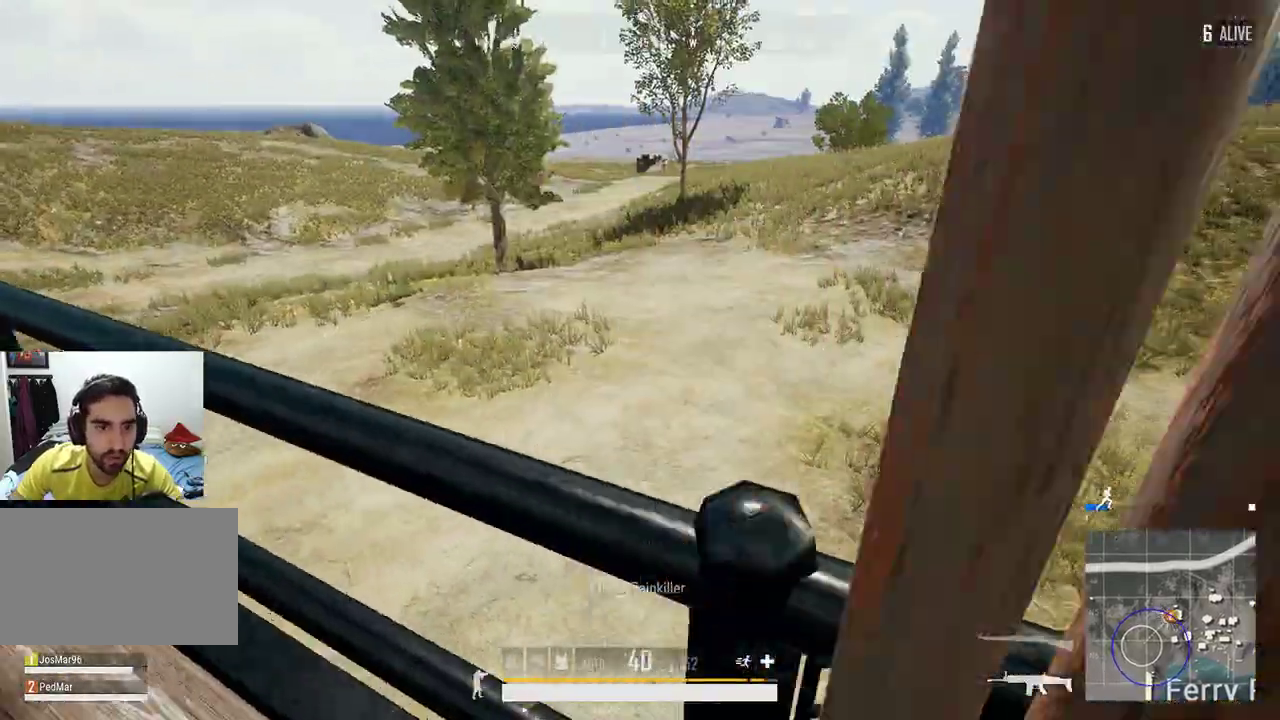
{"keys": ["d", "shift", "w"], "mouse": [], "events": [[33, "d", "up"], [133, "d", "down"], [200, "a", "up"], [267, "space", "down"], [433, "space", "up"]]}
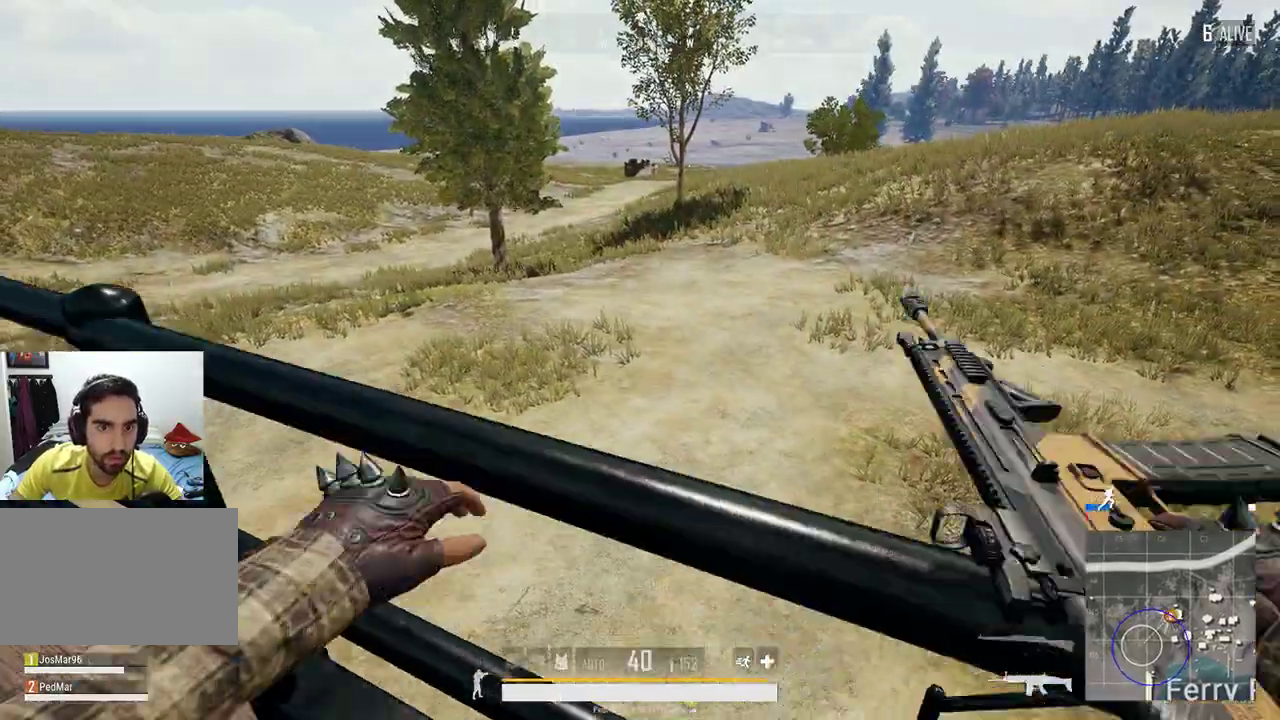
{"keys": ["shift", "w"], "mouse": [], "events": [[33, "d", "up"]]}
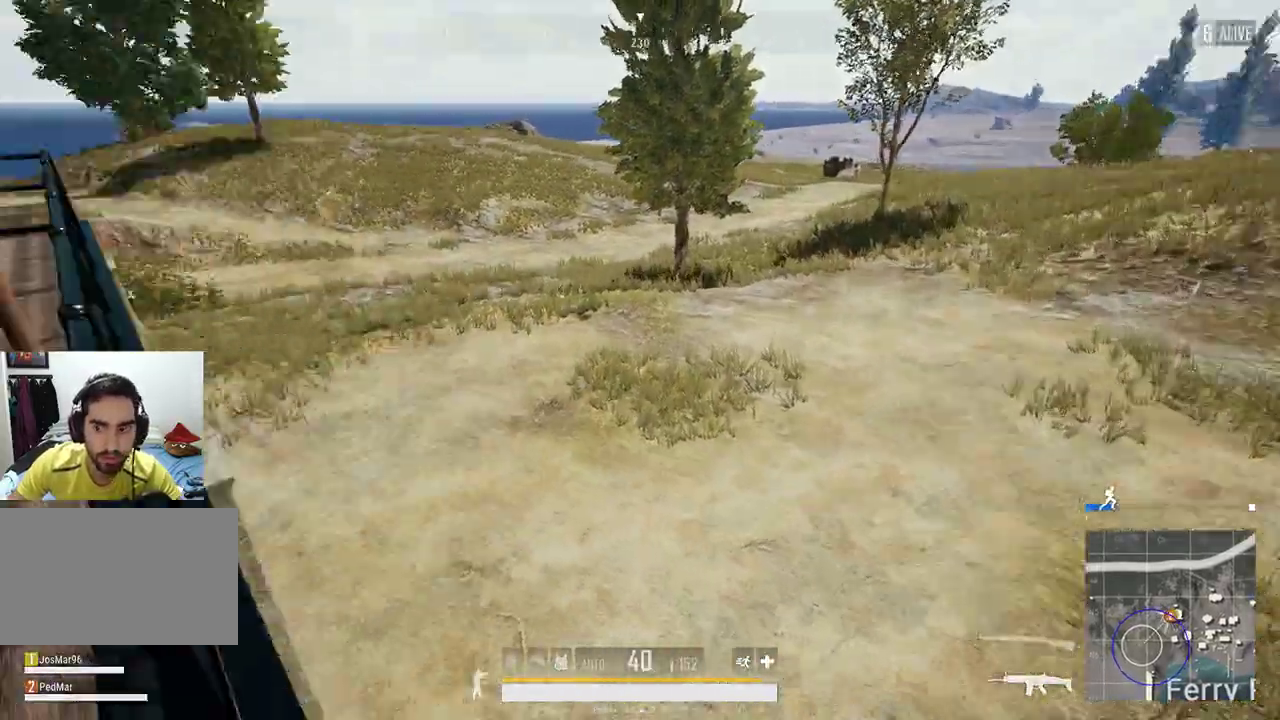
{"keys": ["shift", "w"], "mouse": [], "events": [[67, "d", "down"], [500, "d", "up"]]}
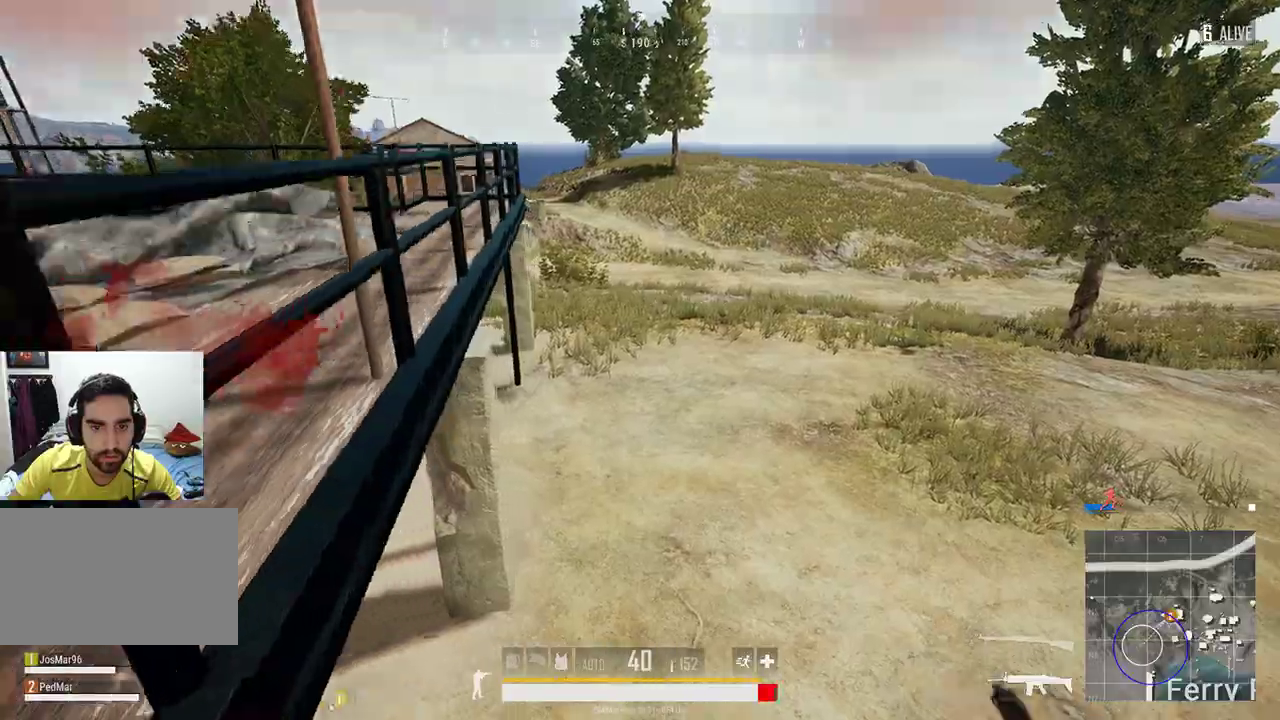
{"keys": ["d", "shift", "w"], "mouse": [], "events": [[367, "d", "down"]]}
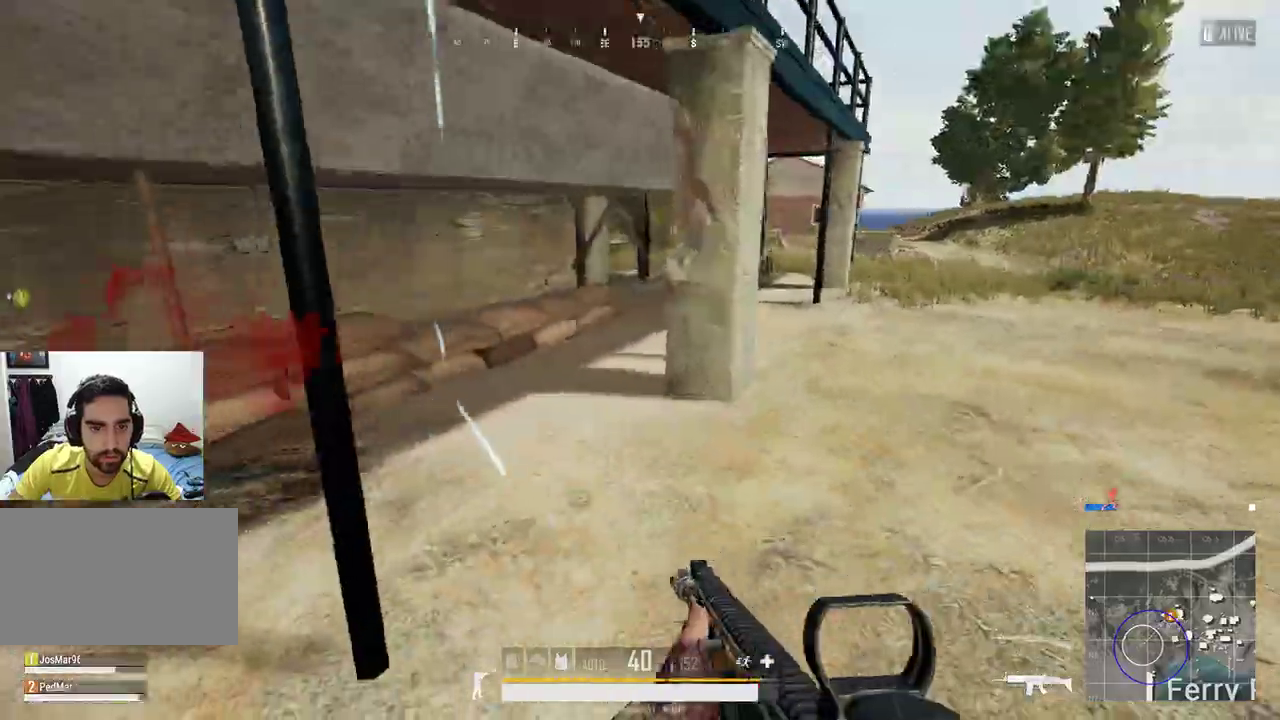
{"keys": ["d", "shift", "w"], "mouse": [], "events": []}
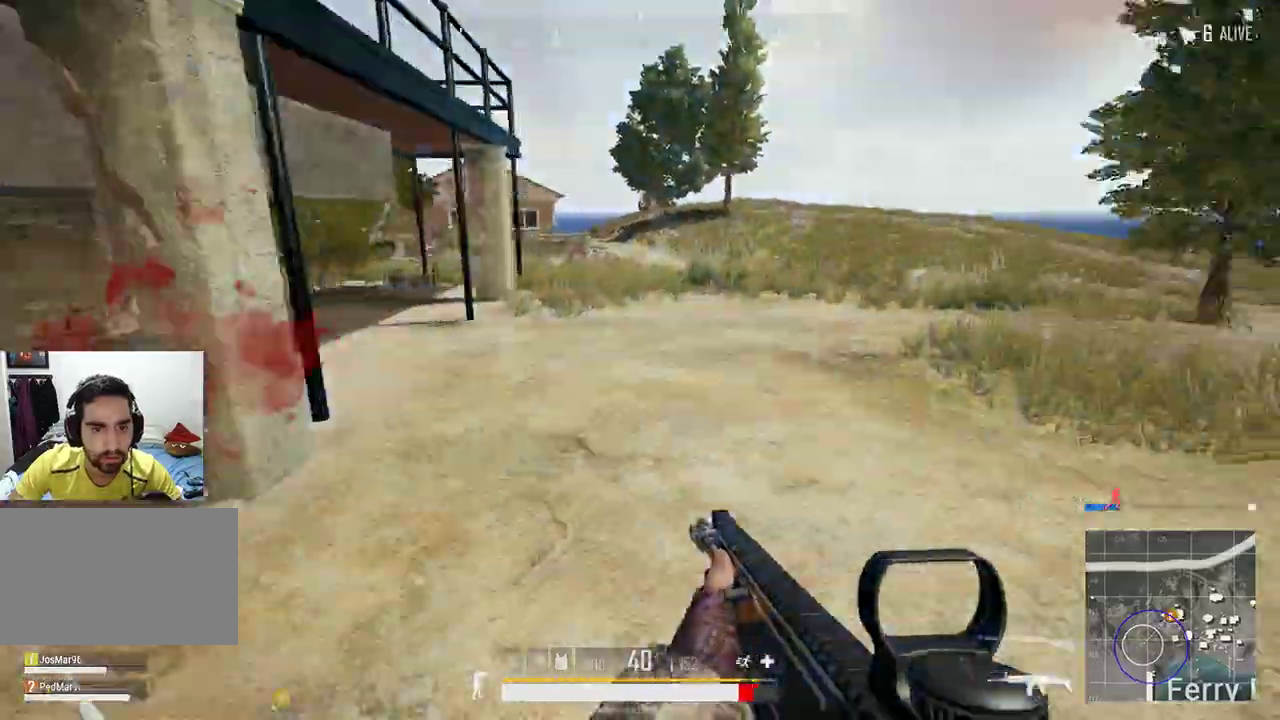
{"keys": ["d", "shift", "w"], "mouse": [], "events": [[33, "d", "up"], [400, "d", "down"]]}
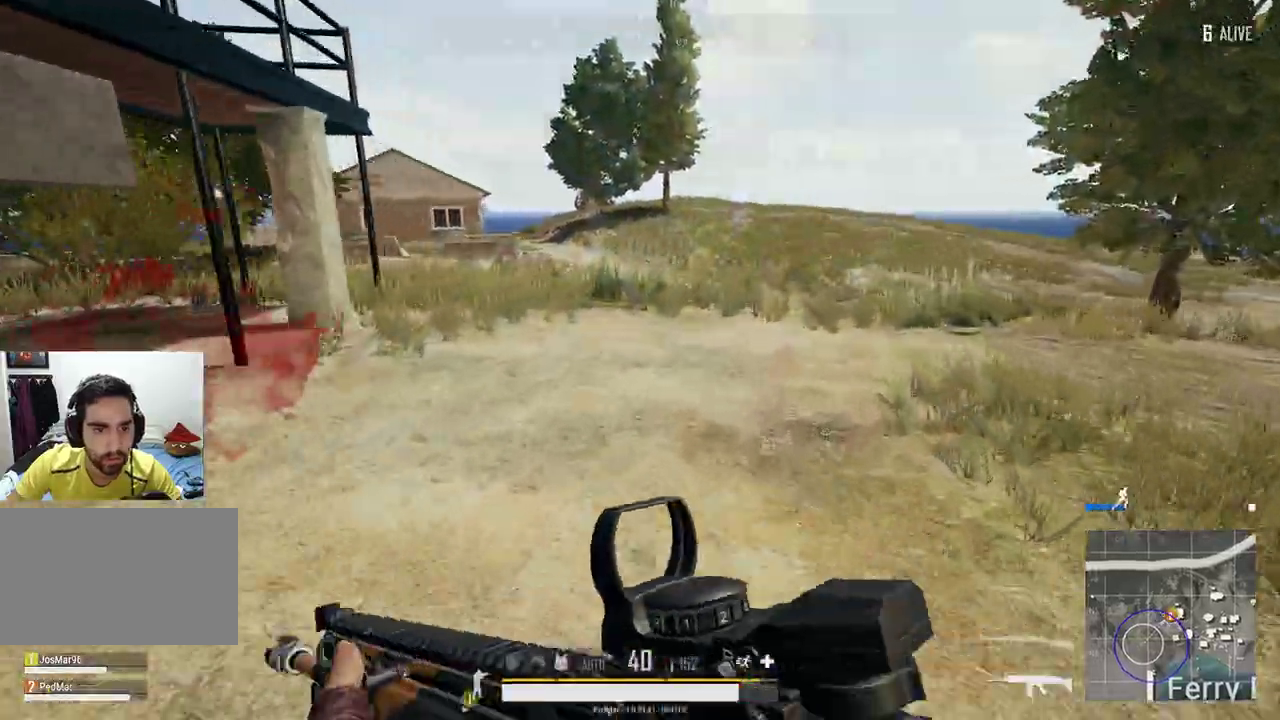
{"keys": ["d", "shift", "w"], "mouse": [], "events": []}
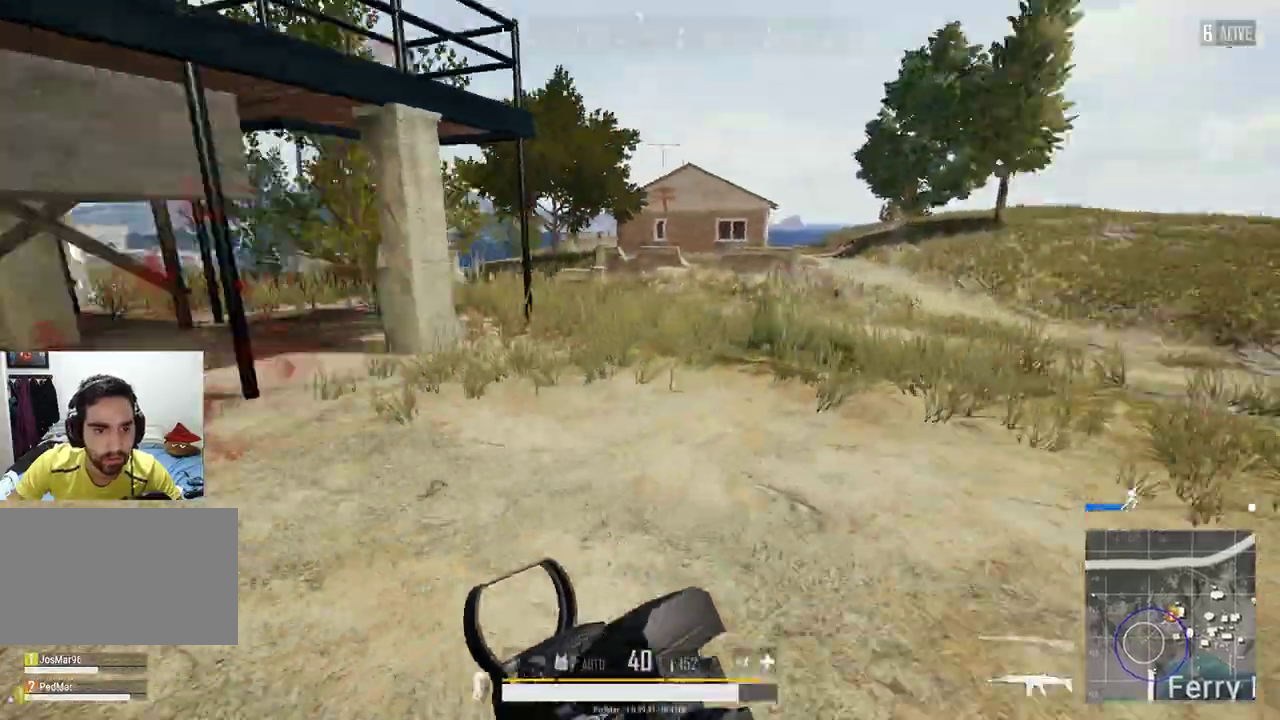
{"keys": ["d", "shift", "w"], "mouse": [], "events": []}
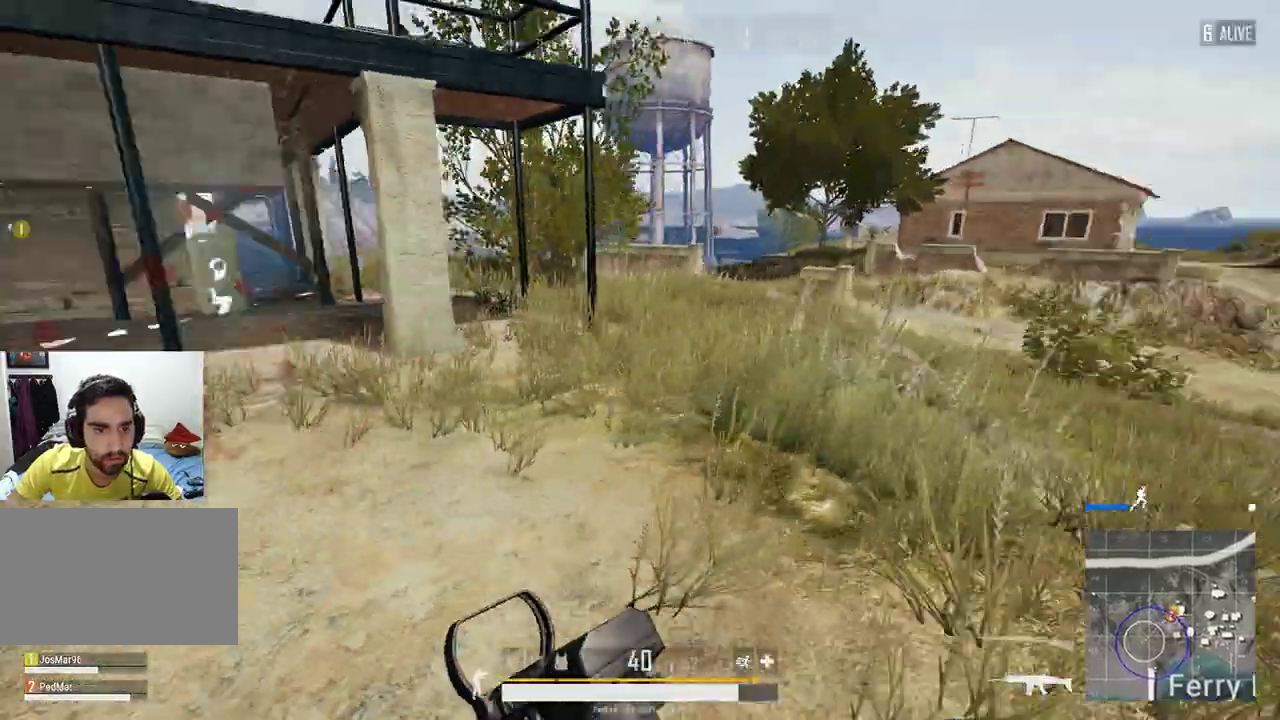
{"keys": ["d", "shift", "w"], "mouse": [], "events": []}
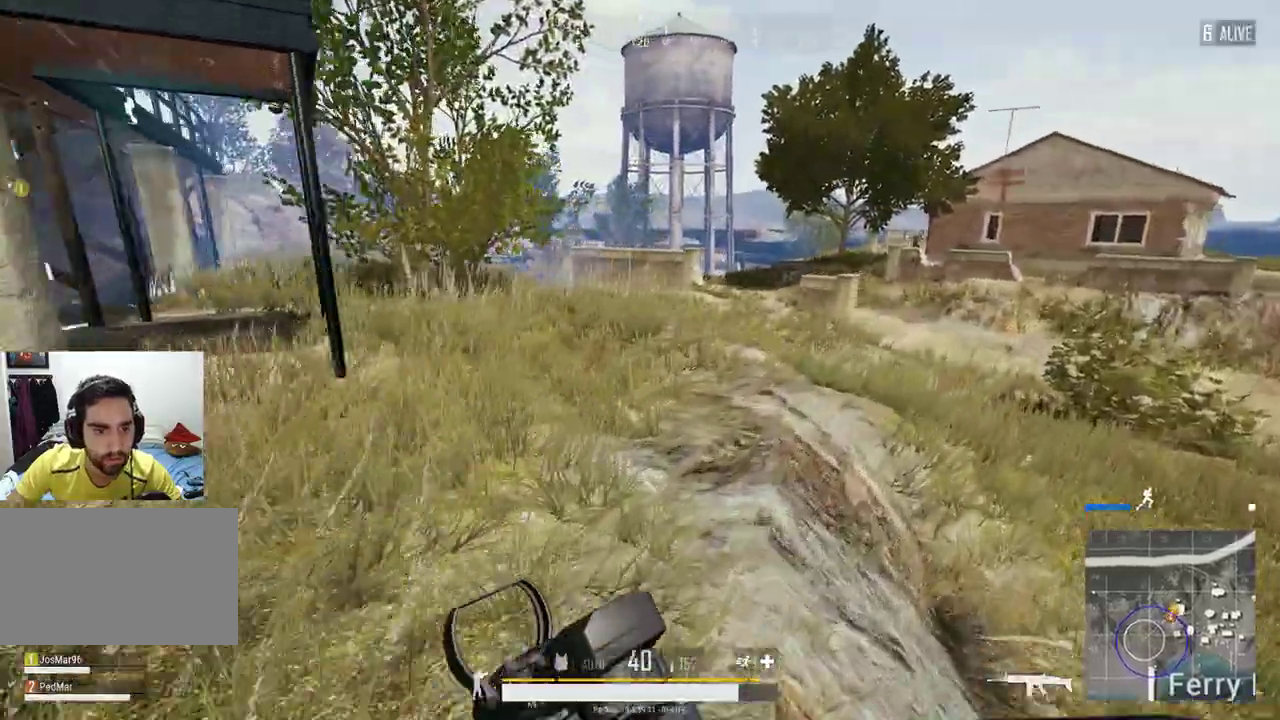
{"keys": ["d", "shift", "w"], "mouse": [], "events": []}
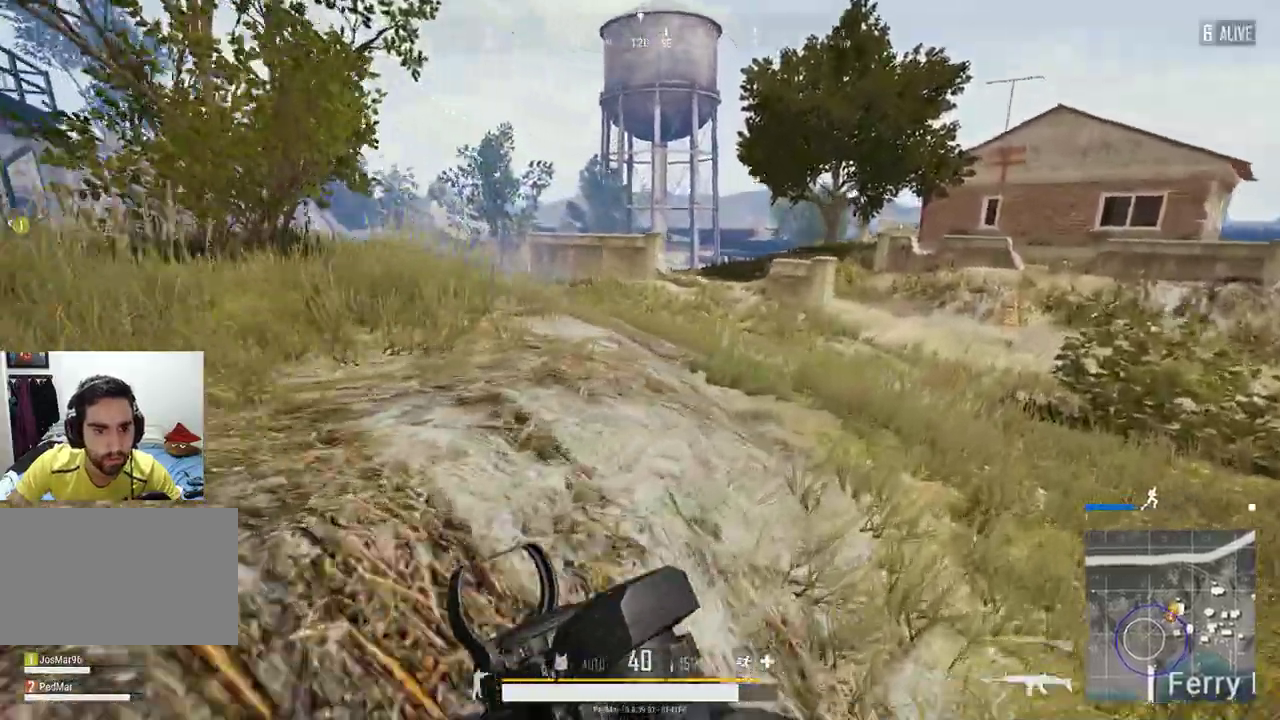
{"keys": ["d", "shift", "w"], "mouse": [], "events": []}
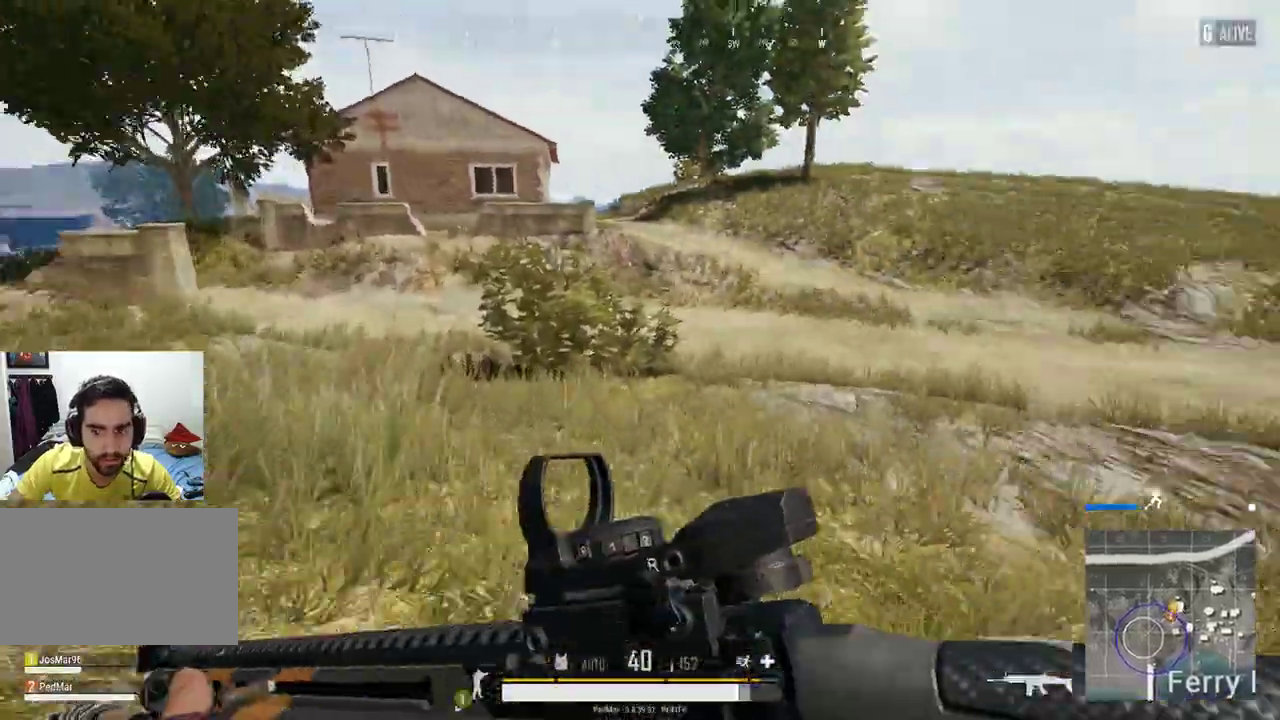
{"keys": ["a", "shift", "w"], "mouse": [], "events": [[400, "a", "down"], [433, "d", "up"]]}
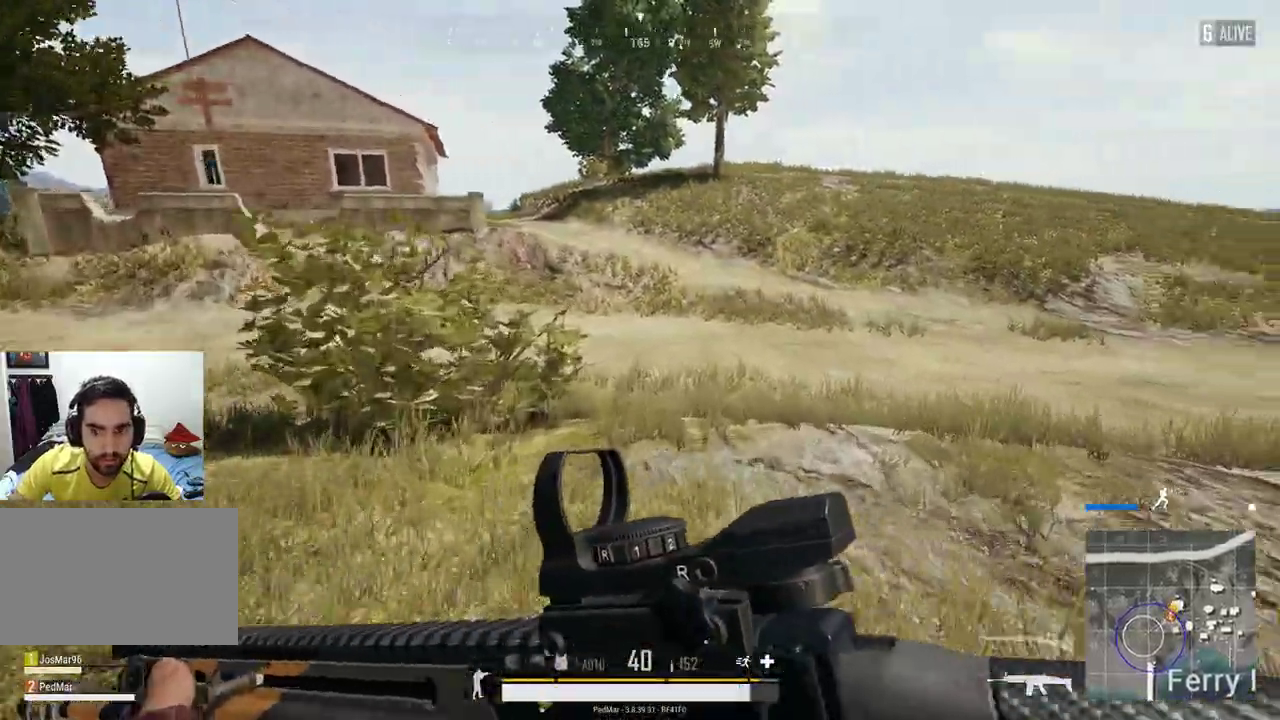
{"keys": ["d", "shift", "w"], "mouse": [], "events": [[267, "a", "up"], [267, "d", "down"]]}
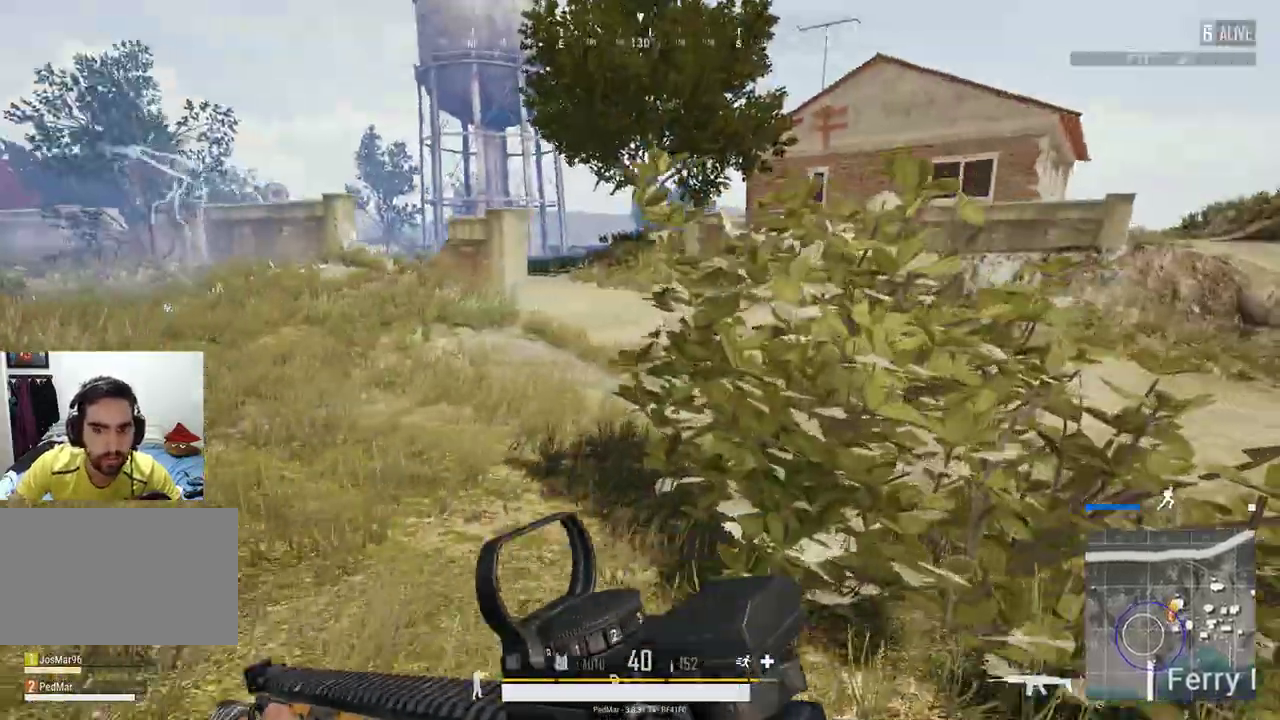
{"keys": ["d", "shift", "w"], "mouse": [], "events": []}
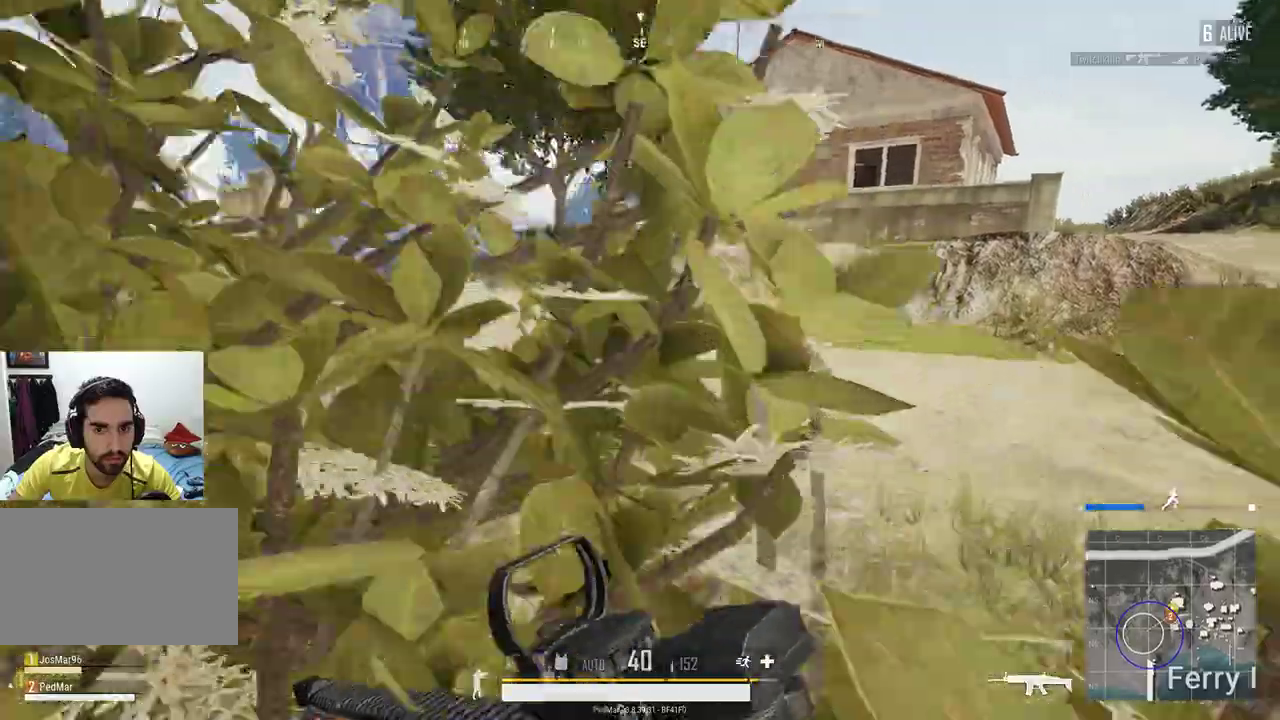
{"keys": ["d", "shift", "w"], "mouse": [], "events": []}
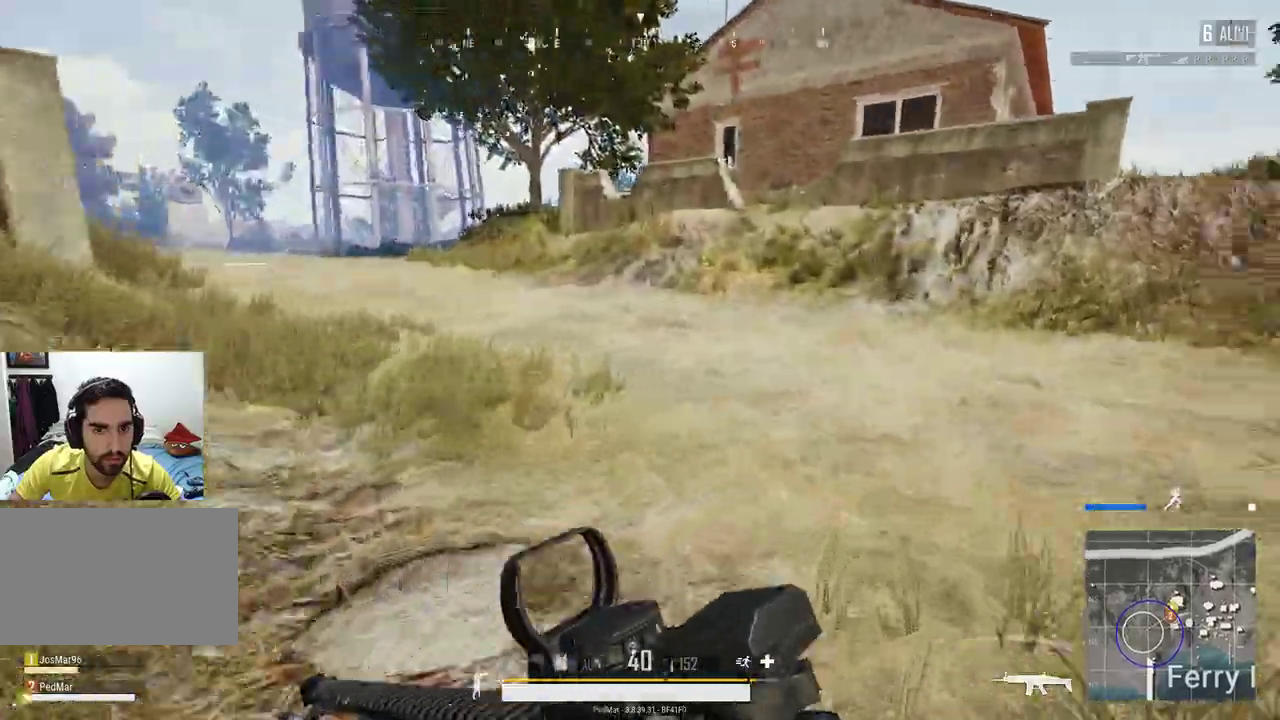
{"keys": ["d", "shift", "w"], "mouse": [], "events": []}
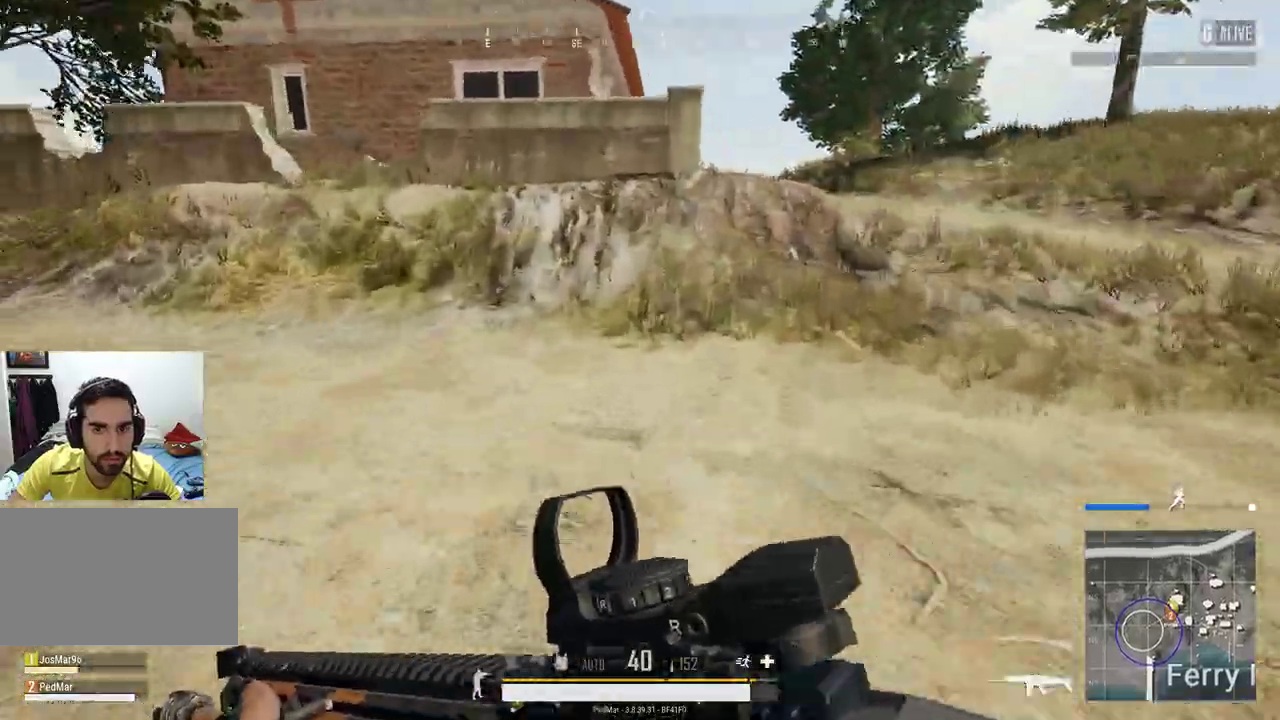
{"keys": ["d", "shift", "w"], "mouse": [], "events": []}
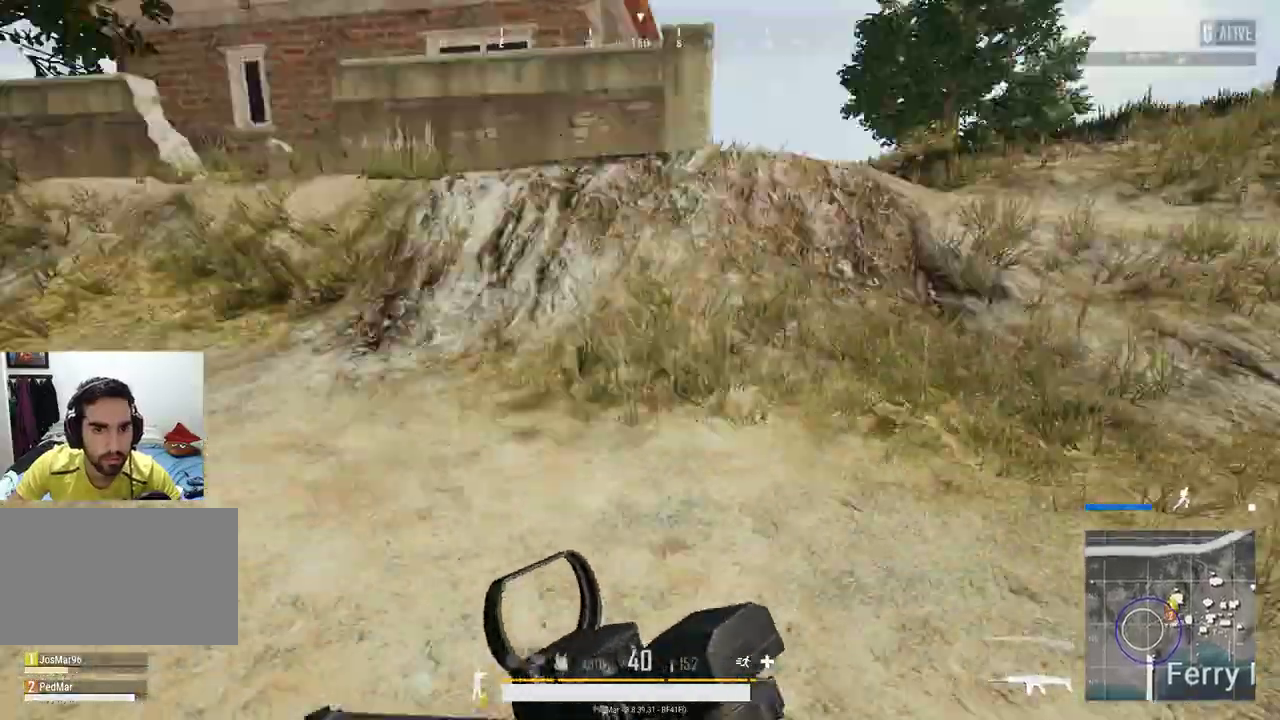
{"keys": ["d", "shift", "w"], "mouse": [], "events": []}